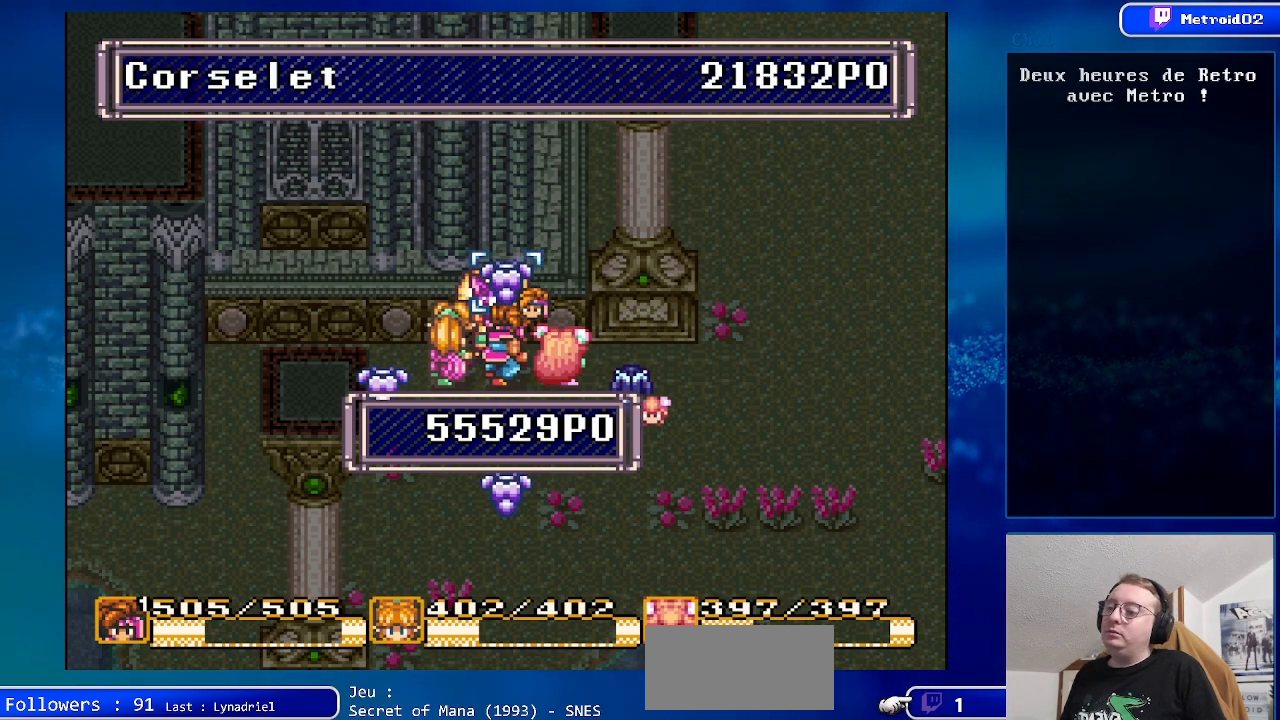
Gameplay with a controller (Nintendo layout); each line is a JSON object with the inputs held at the frame after it. "events" lists button and stick changes between this image and that frame as [ms after this image, input, new state], when the widget could be followed in between. Not read: L1 L3 R1 R3.
{"buttons": ["A"], "events": [[133, "DPAD_LEFT", "down"], [267, "DPAD_LEFT", "up"], [483, "A", "down"]]}
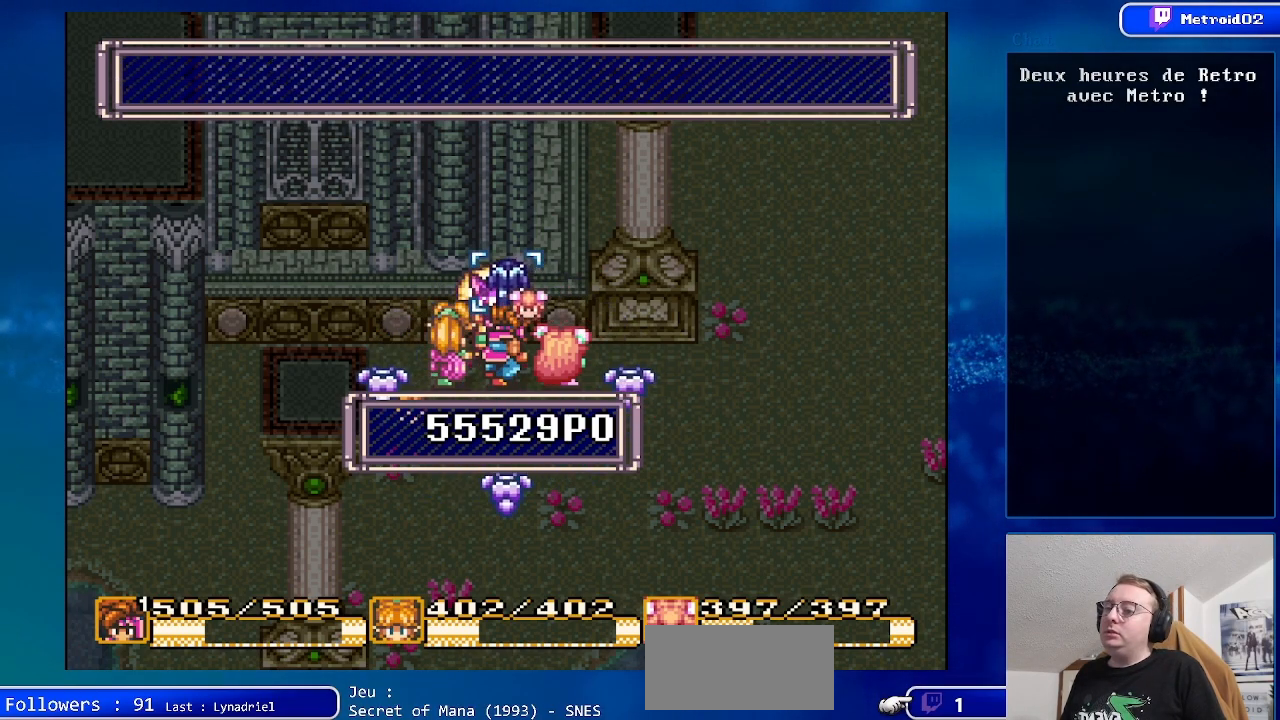
{"buttons": ["A"], "events": [[133, "A", "up"], [233, "A", "down"], [333, "A", "up"], [433, "A", "down"]]}
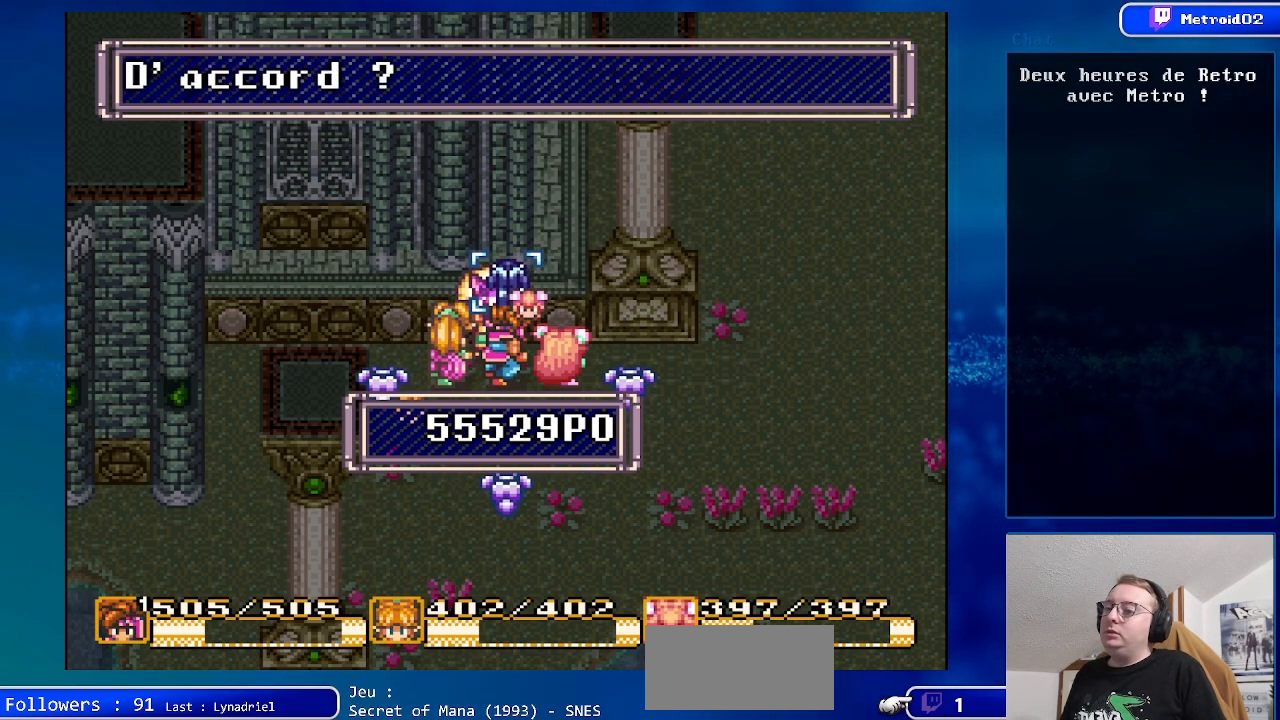
{"buttons": [], "events": [[50, "A", "up"], [150, "A", "down"], [267, "A", "up"], [367, "A", "down"], [467, "A", "up"]]}
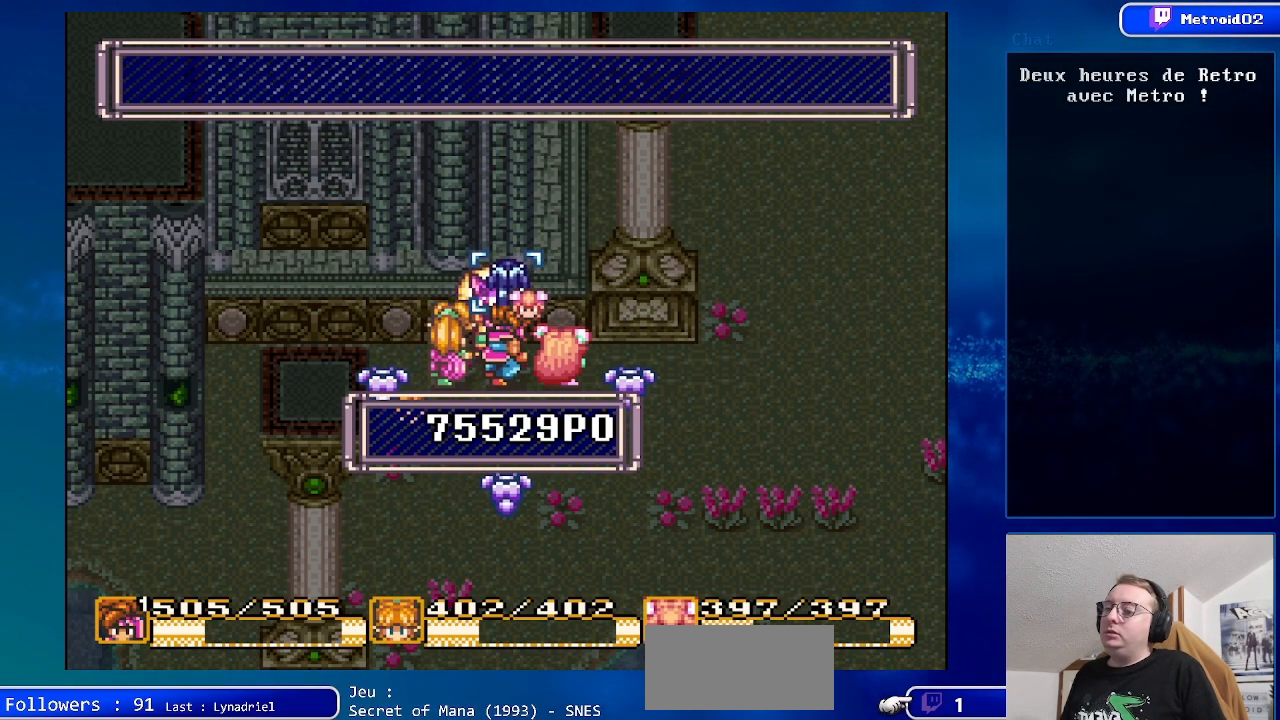
{"buttons": [], "events": [[100, "A", "down"], [200, "A", "up"], [300, "A", "down"], [400, "A", "up"]]}
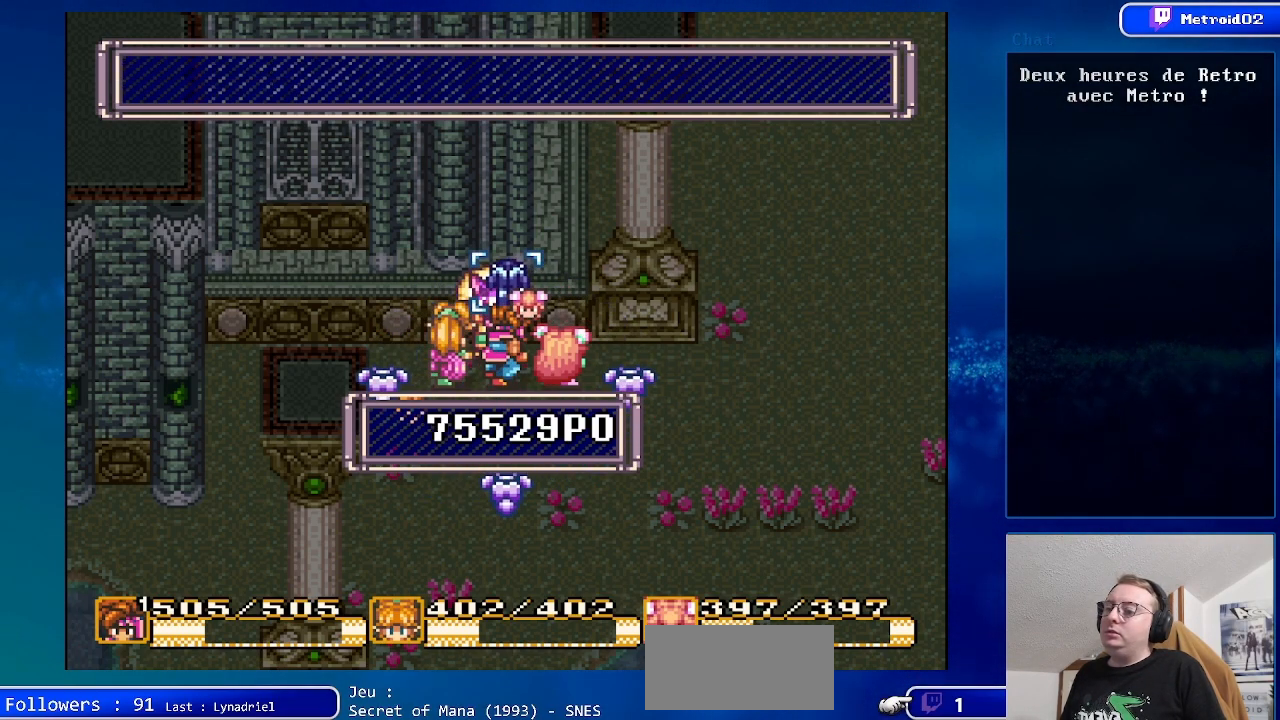
{"buttons": [], "events": [[50, "A", "down"], [133, "A", "up"]]}
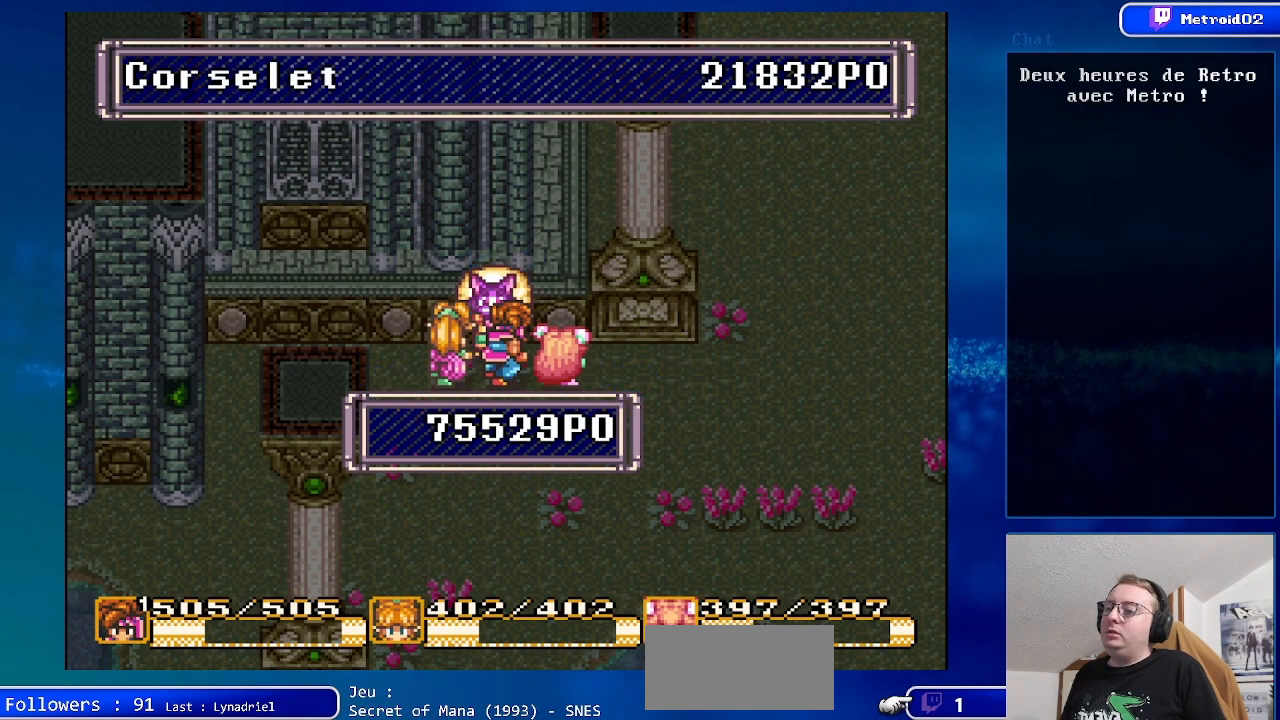
{"buttons": [], "events": [[383, "DPAD_UP", "down"], [500, "DPAD_UP", "up"]]}
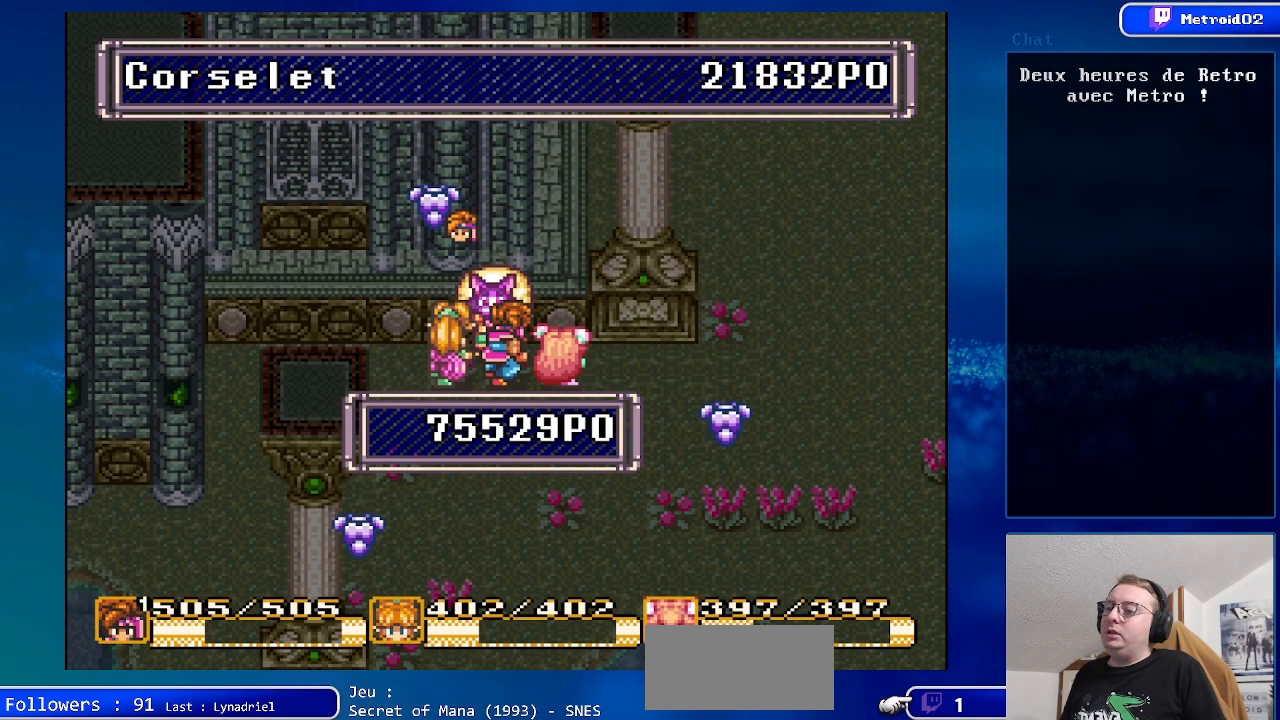
{"buttons": [], "events": []}
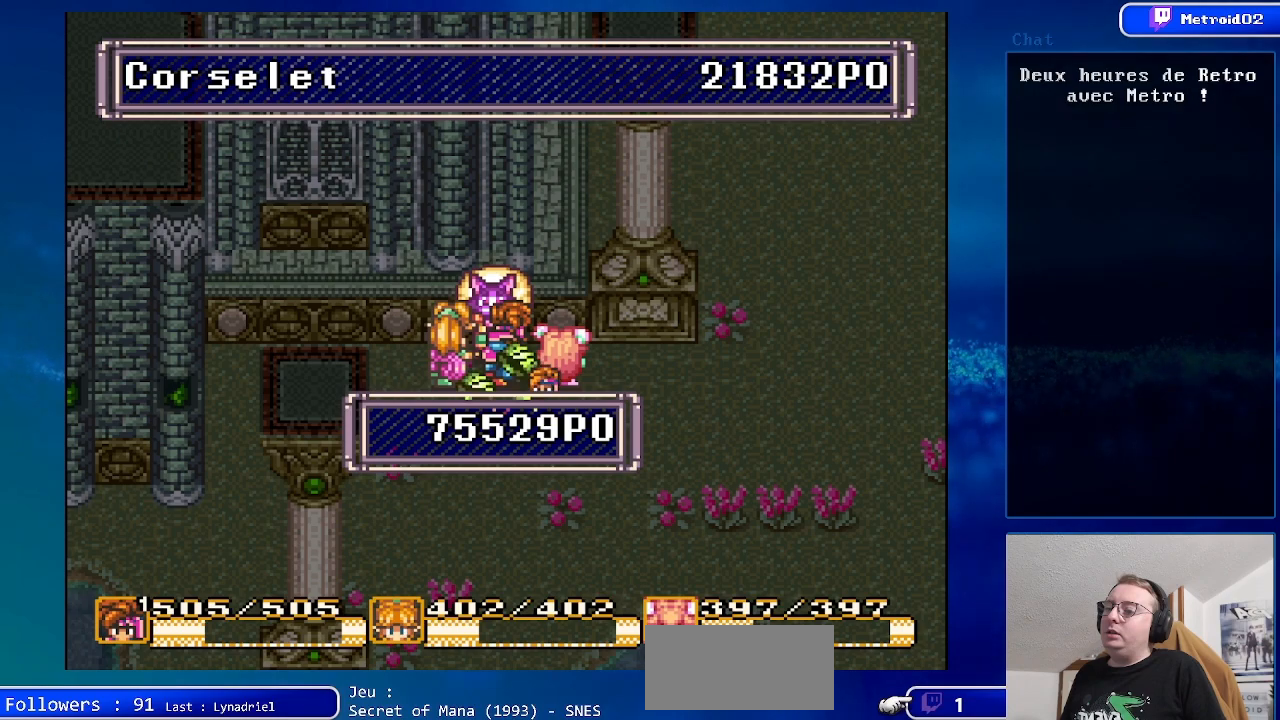
{"buttons": [], "events": []}
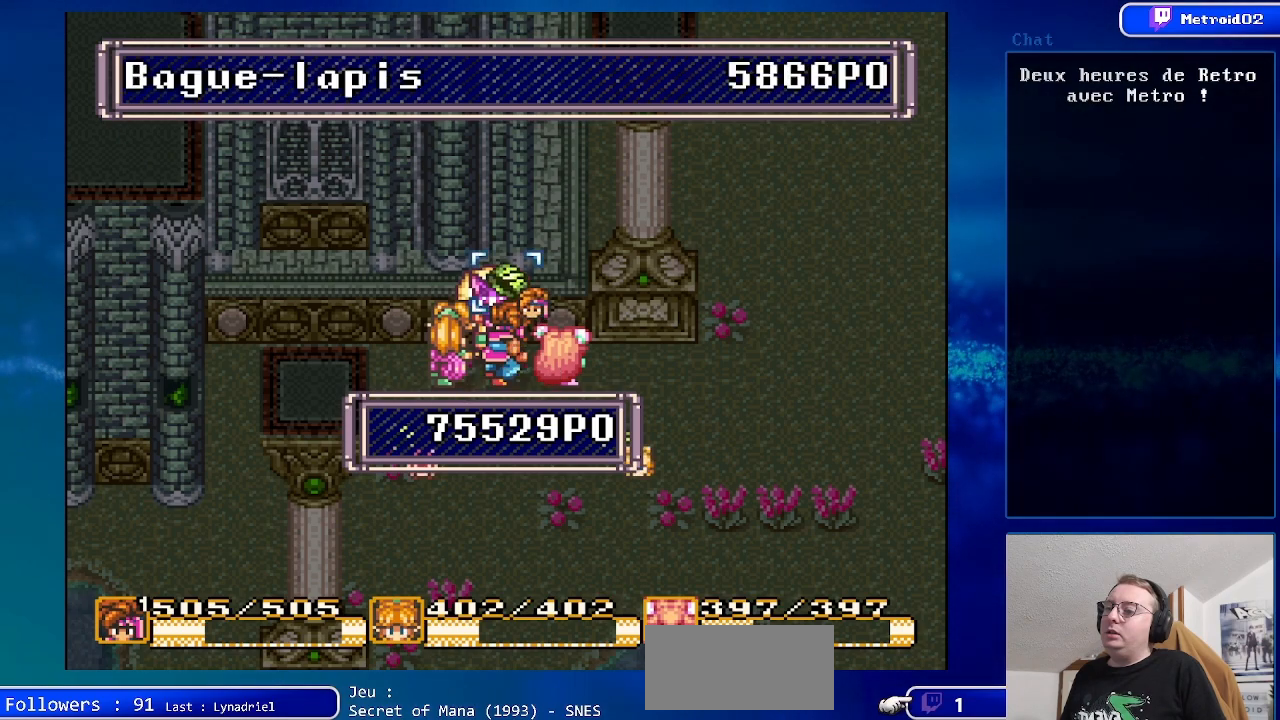
{"buttons": [], "events": []}
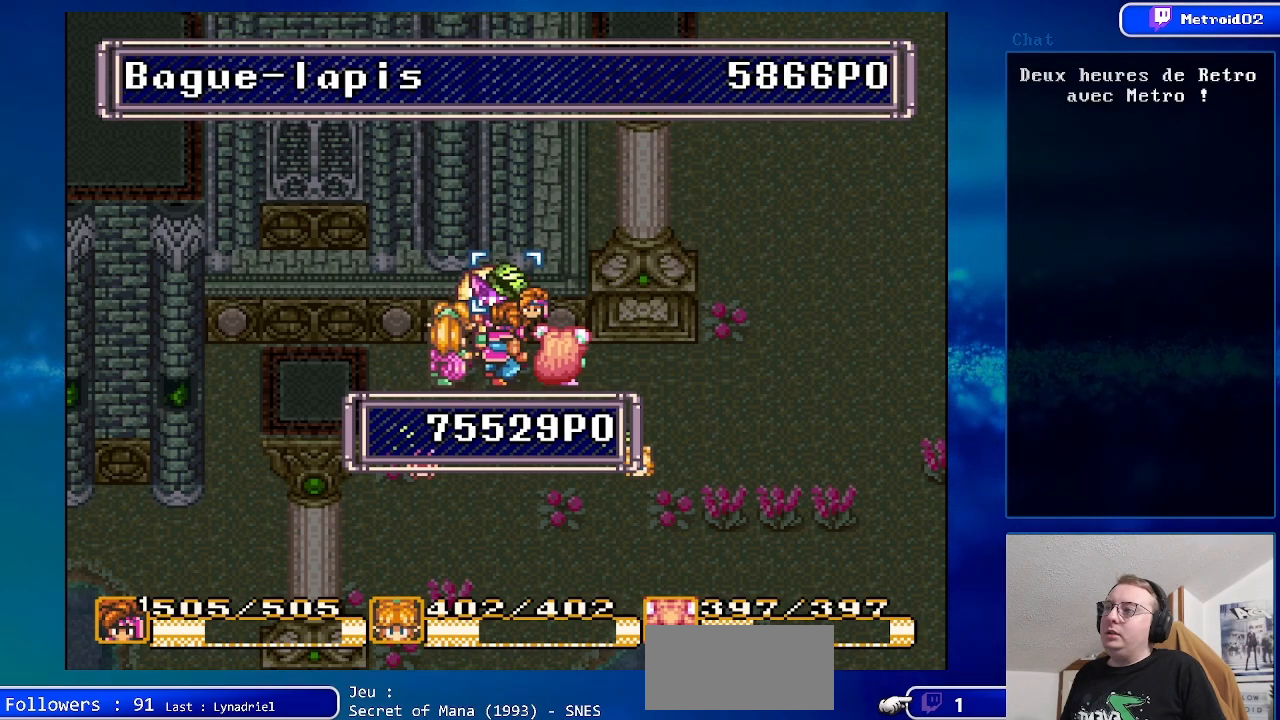
{"buttons": ["DPAD_RIGHT"], "events": [[500, "DPAD_RIGHT", "down"]]}
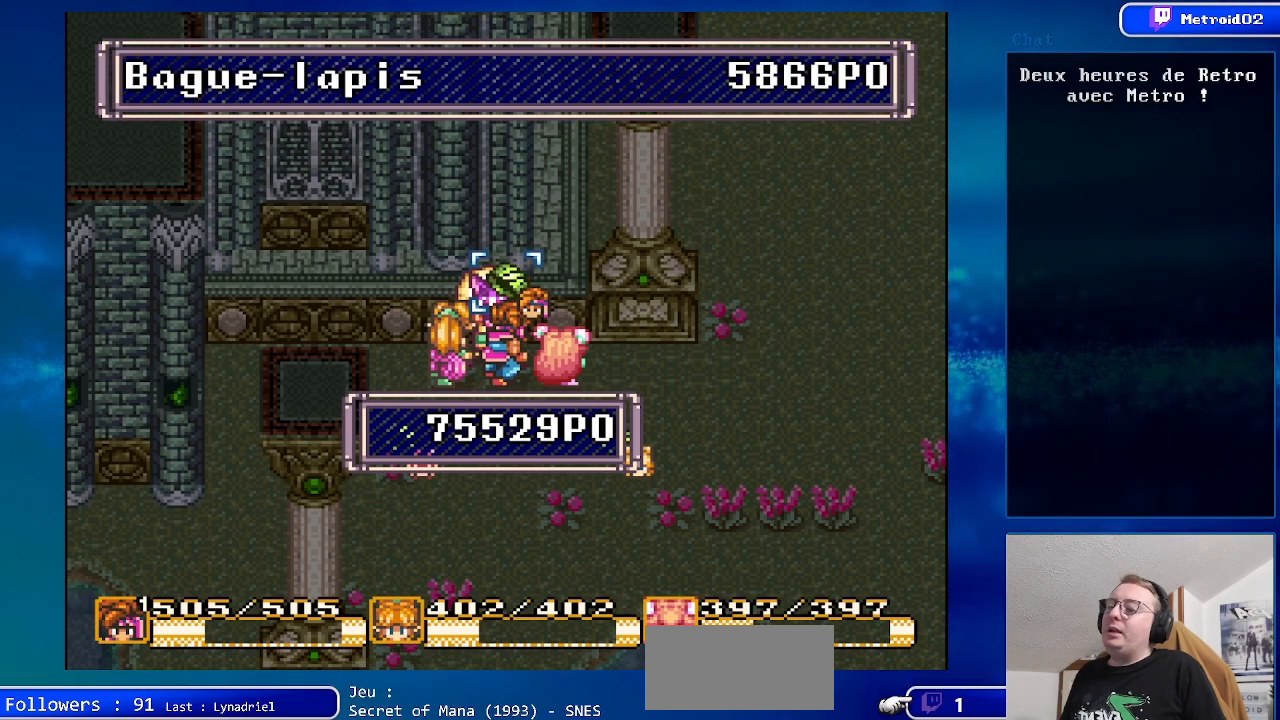
{"buttons": ["X"], "events": [[133, "DPAD_RIGHT", "up"], [483, "X", "down"]]}
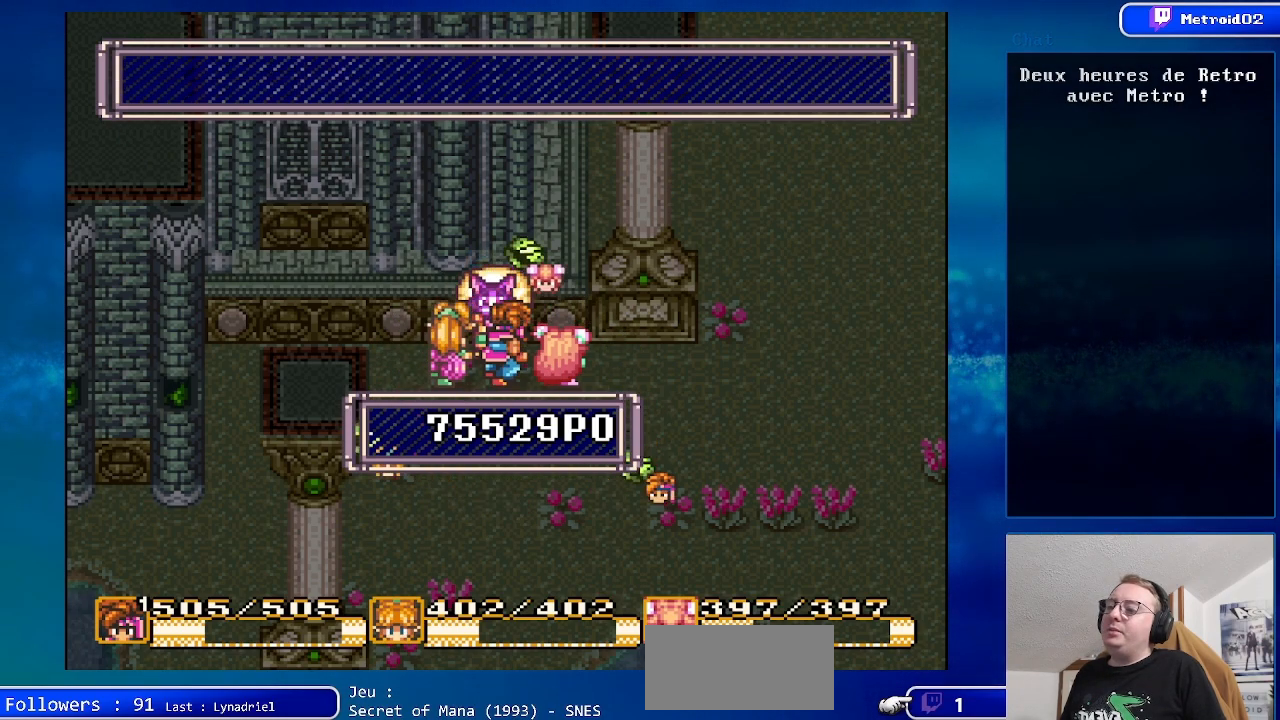
{"buttons": [], "events": [[150, "X", "up"]]}
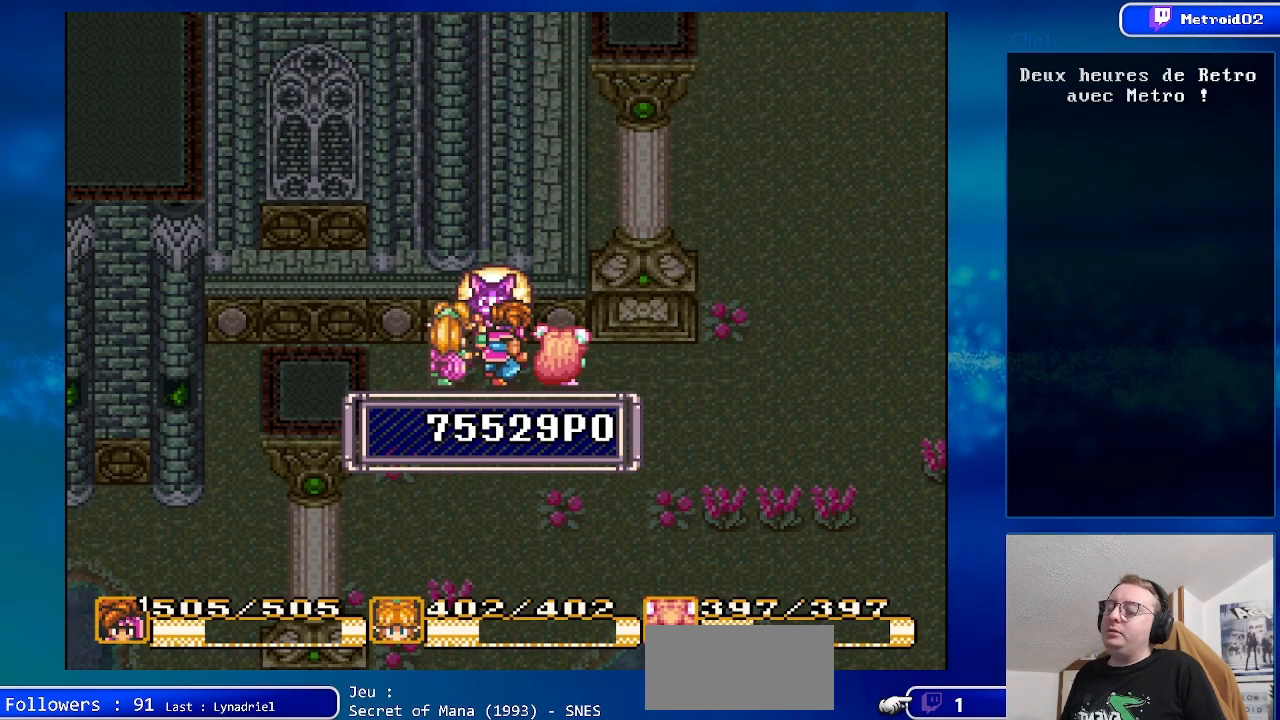
{"buttons": [], "events": []}
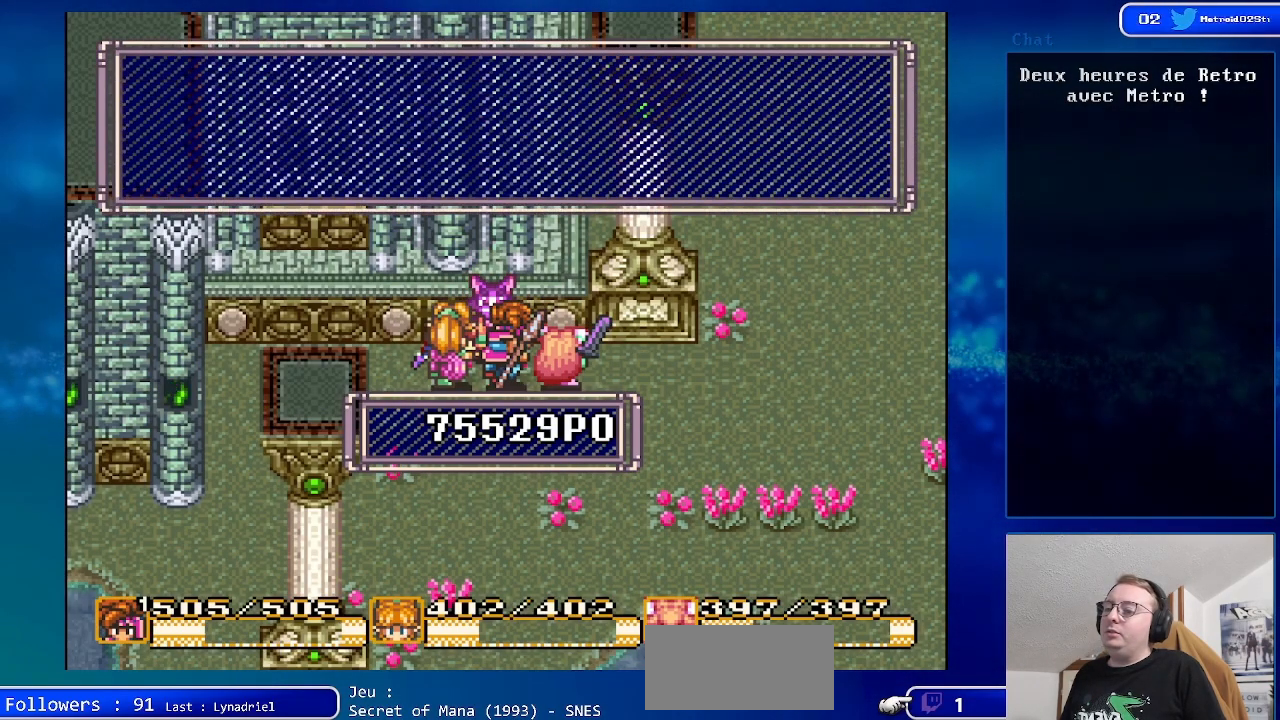
{"buttons": ["X"], "events": [[450, "X", "down"]]}
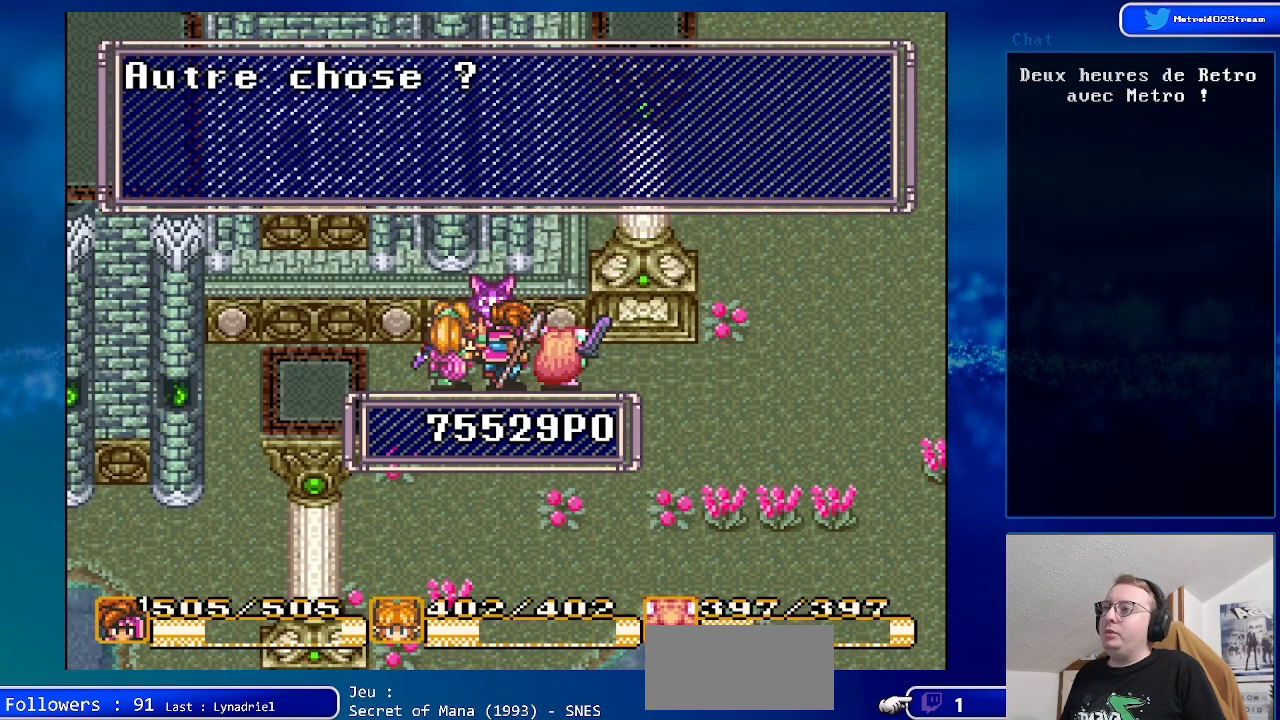
{"buttons": [], "events": [[67, "X", "up"]]}
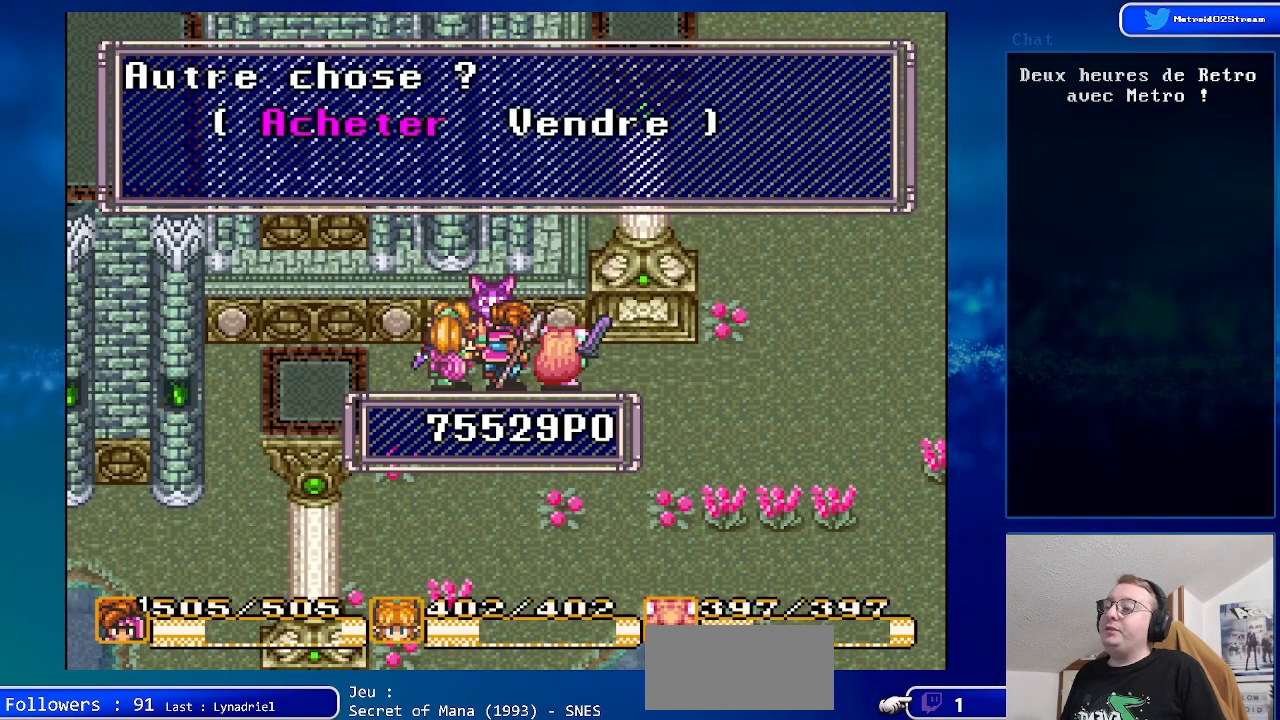
{"buttons": ["A"], "events": [[467, "A", "down"]]}
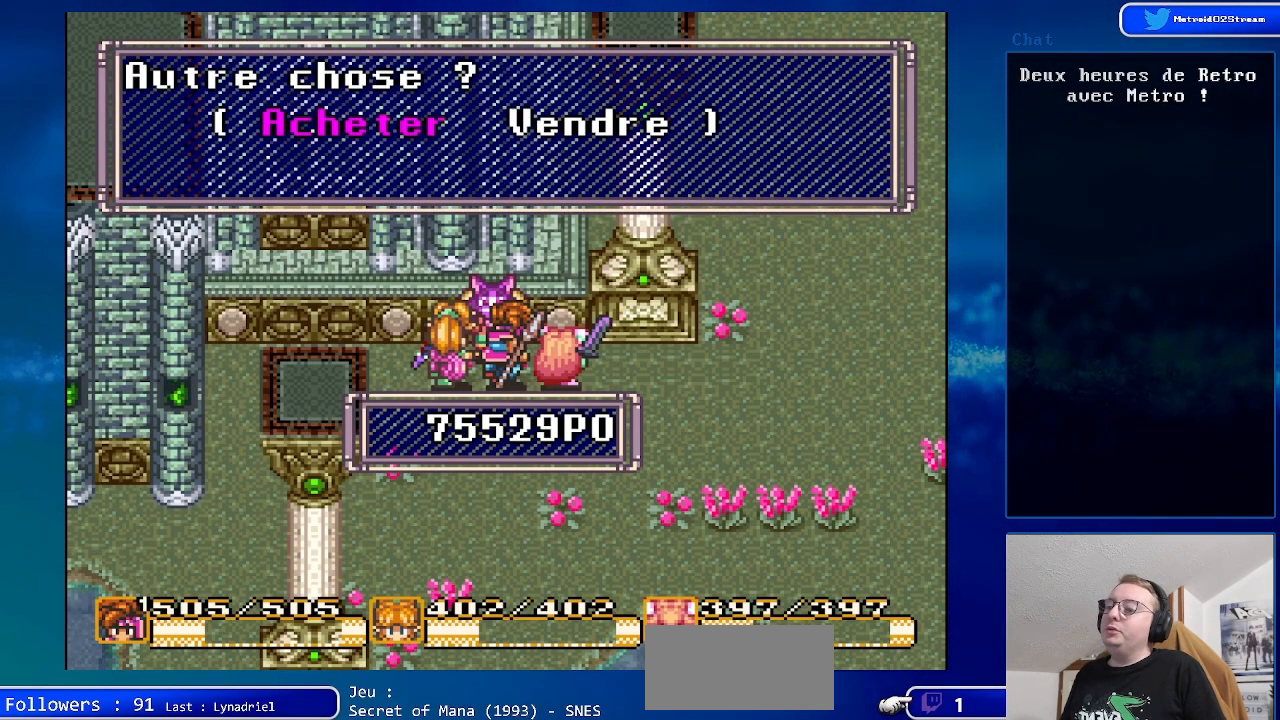
{"buttons": [], "events": [[100, "A", "up"]]}
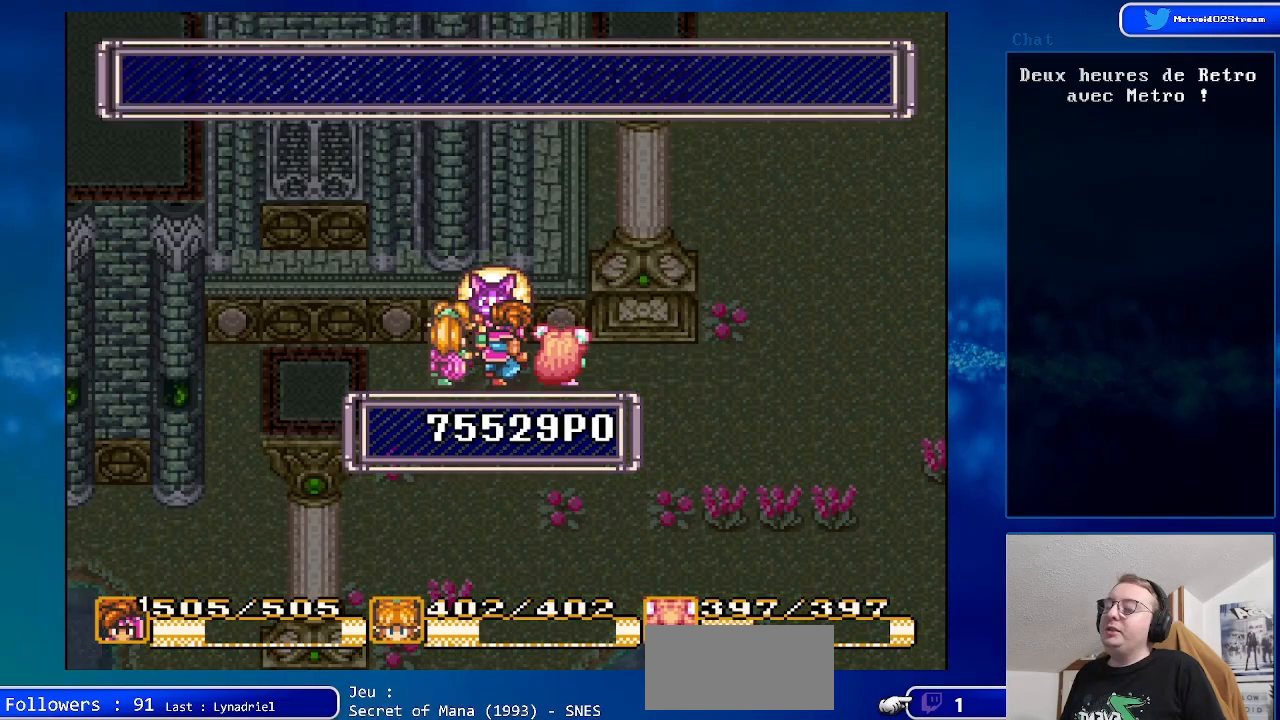
{"buttons": [], "events": []}
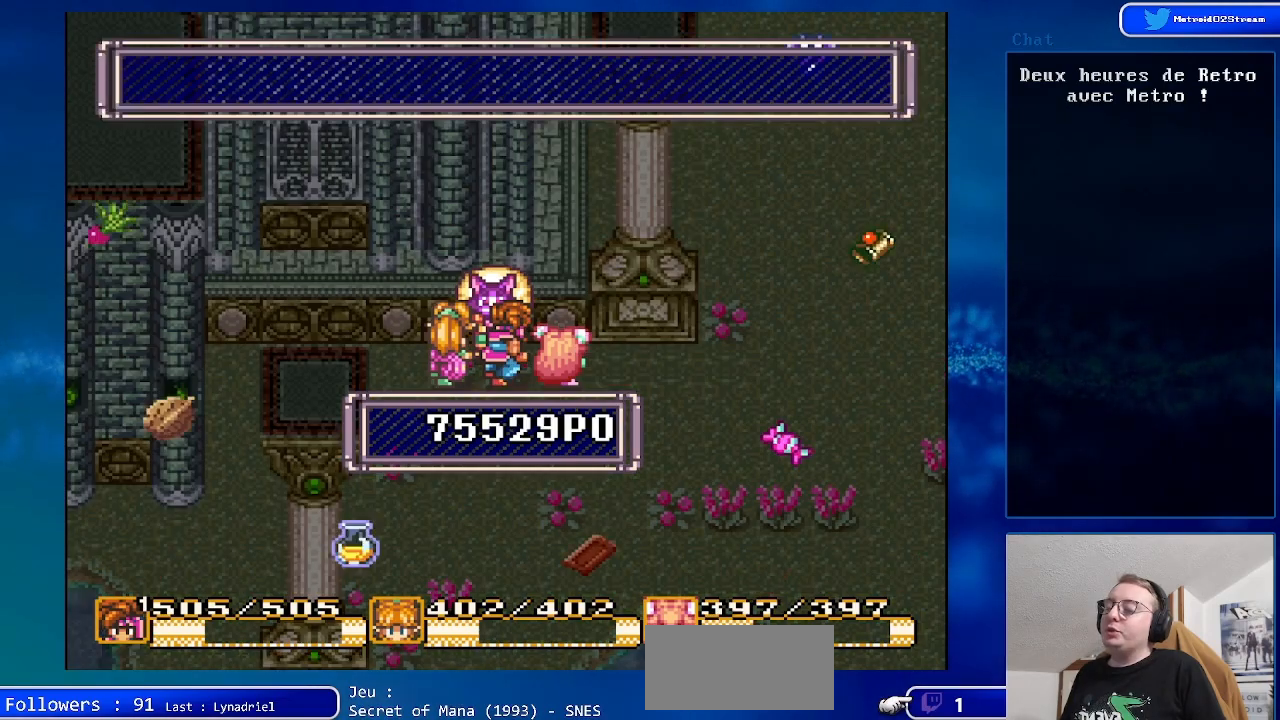
{"buttons": [], "events": []}
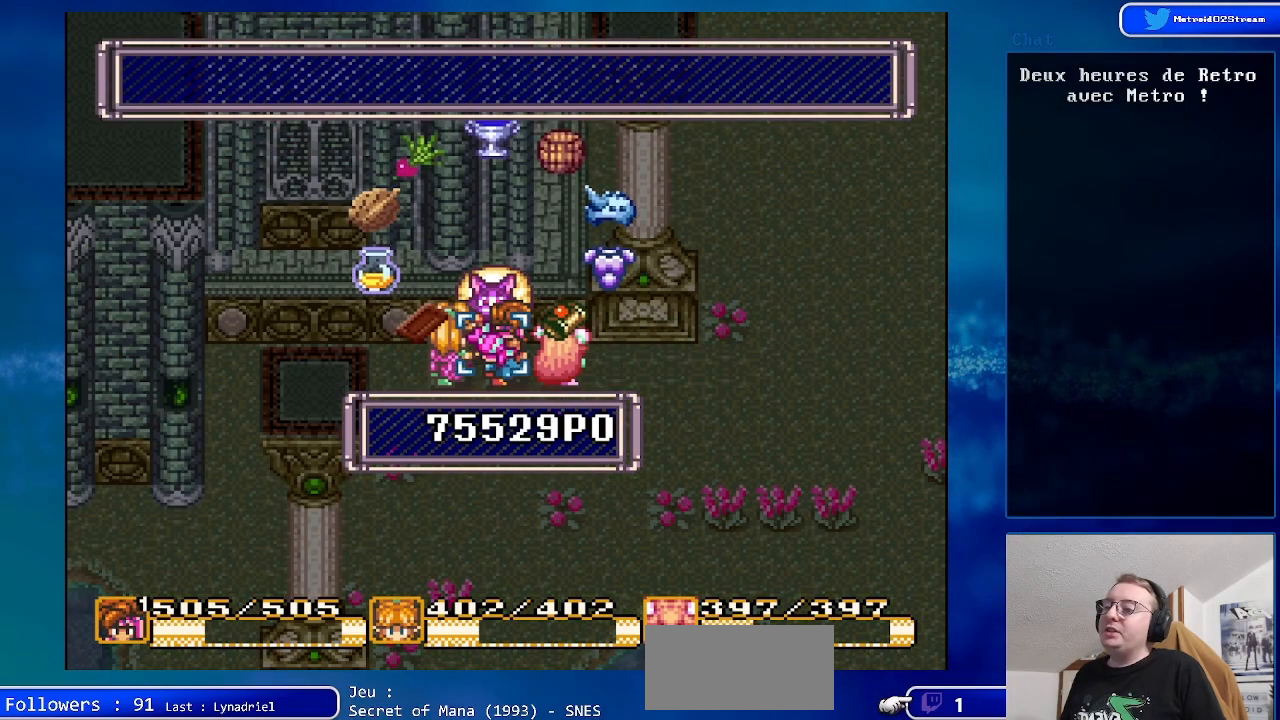
{"buttons": [], "events": [[283, "DPAD_RIGHT", "down"], [400, "DPAD_RIGHT", "up"]]}
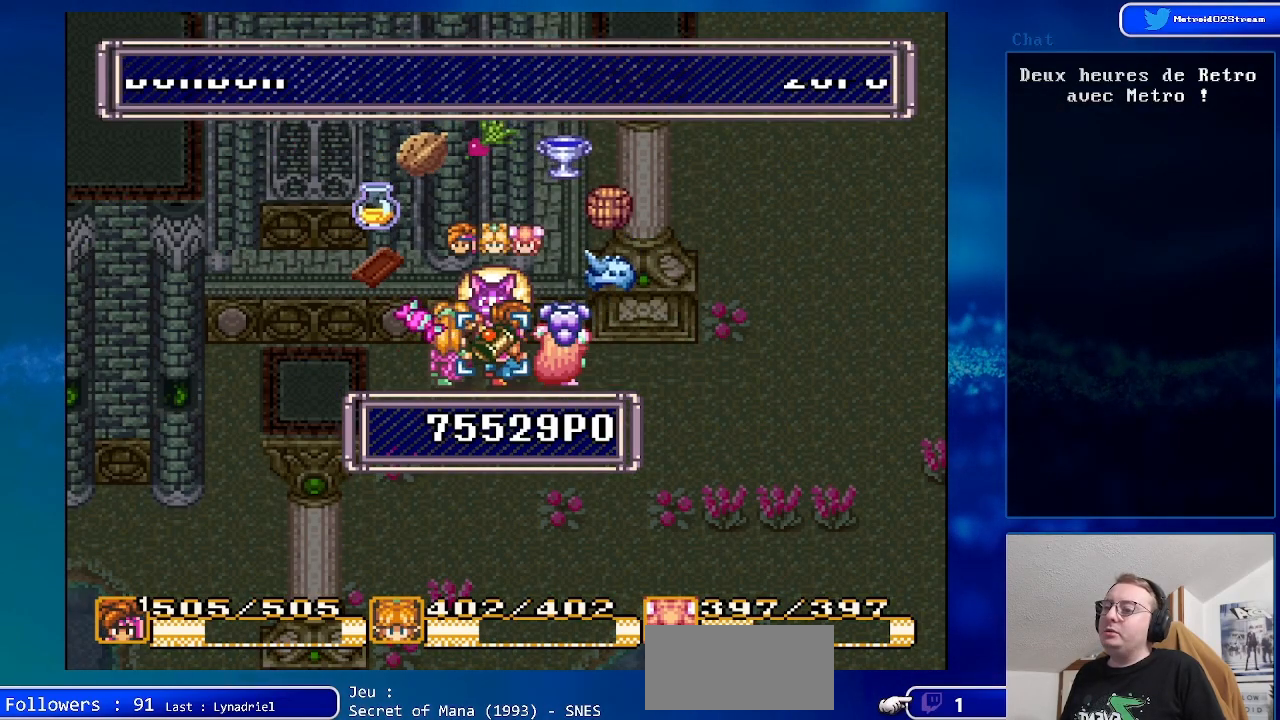
{"buttons": [], "events": []}
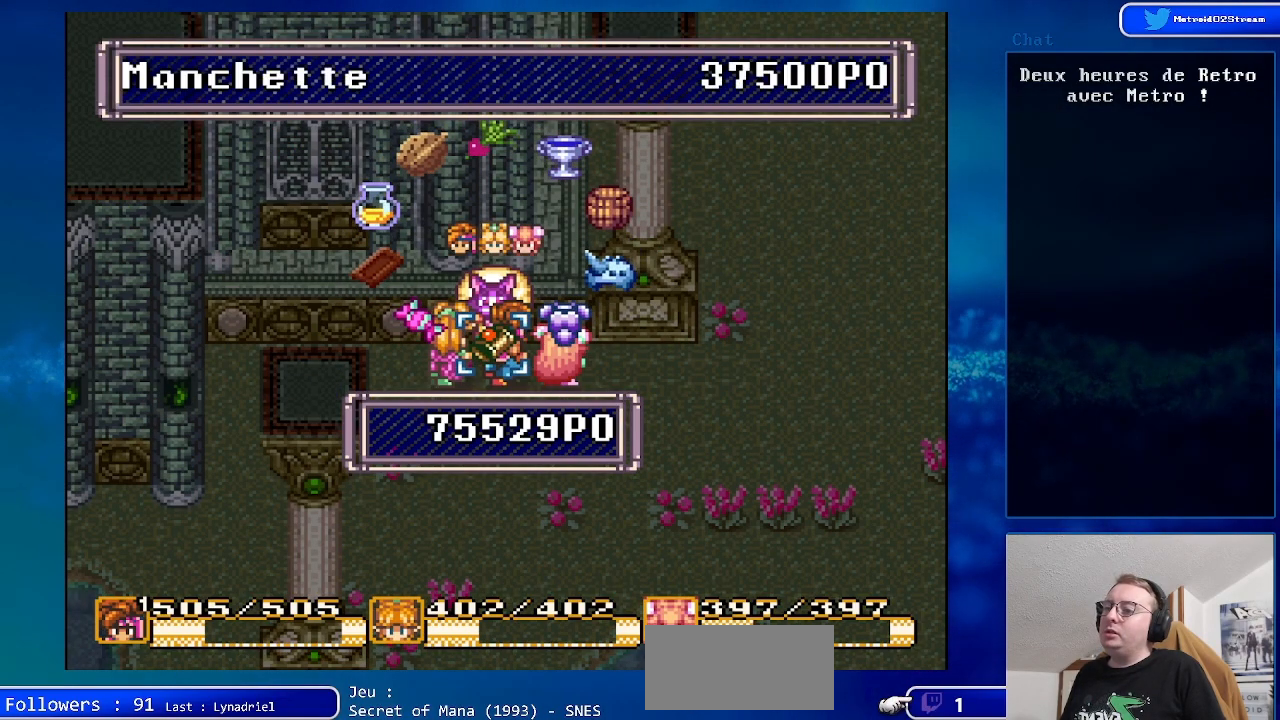
{"buttons": [], "events": [[367, "DPAD_RIGHT", "down"], [483, "DPAD_RIGHT", "up"]]}
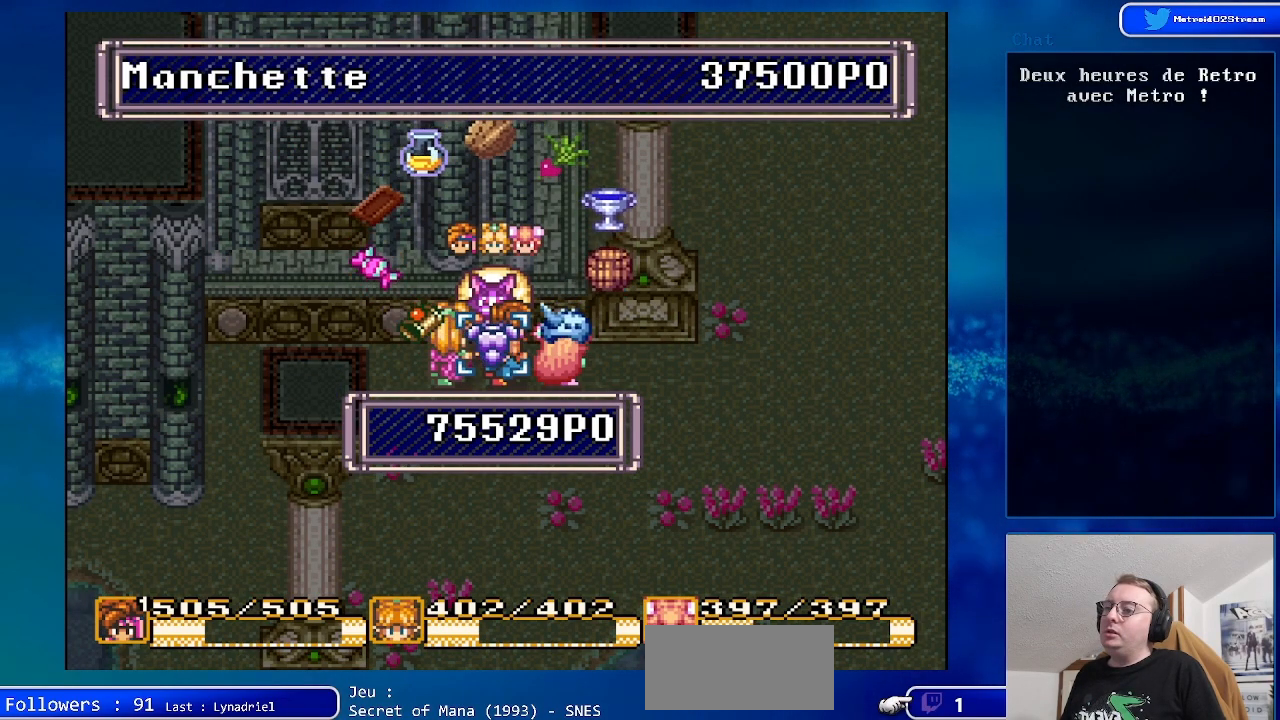
{"buttons": [], "events": [[333, "DPAD_RIGHT", "down"], [400, "DPAD_RIGHT", "up"]]}
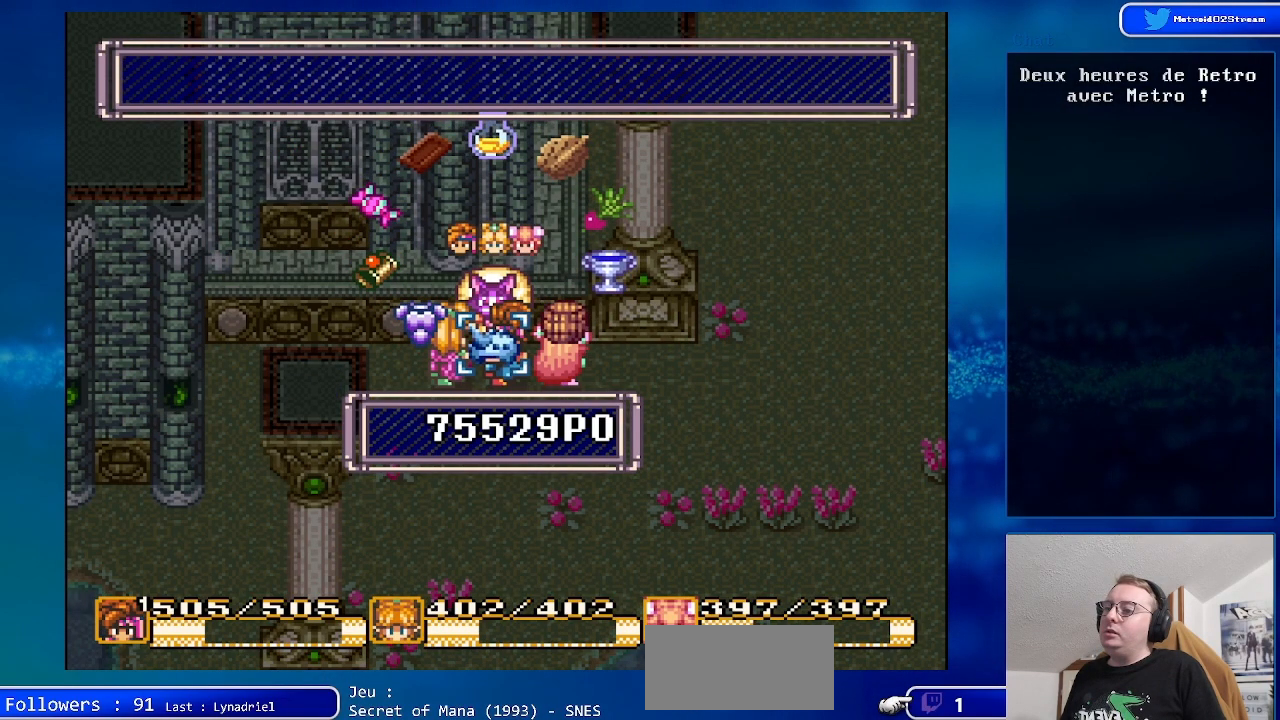
{"buttons": ["A"], "events": [[300, "A", "down"], [400, "A", "up"], [483, "A", "down"]]}
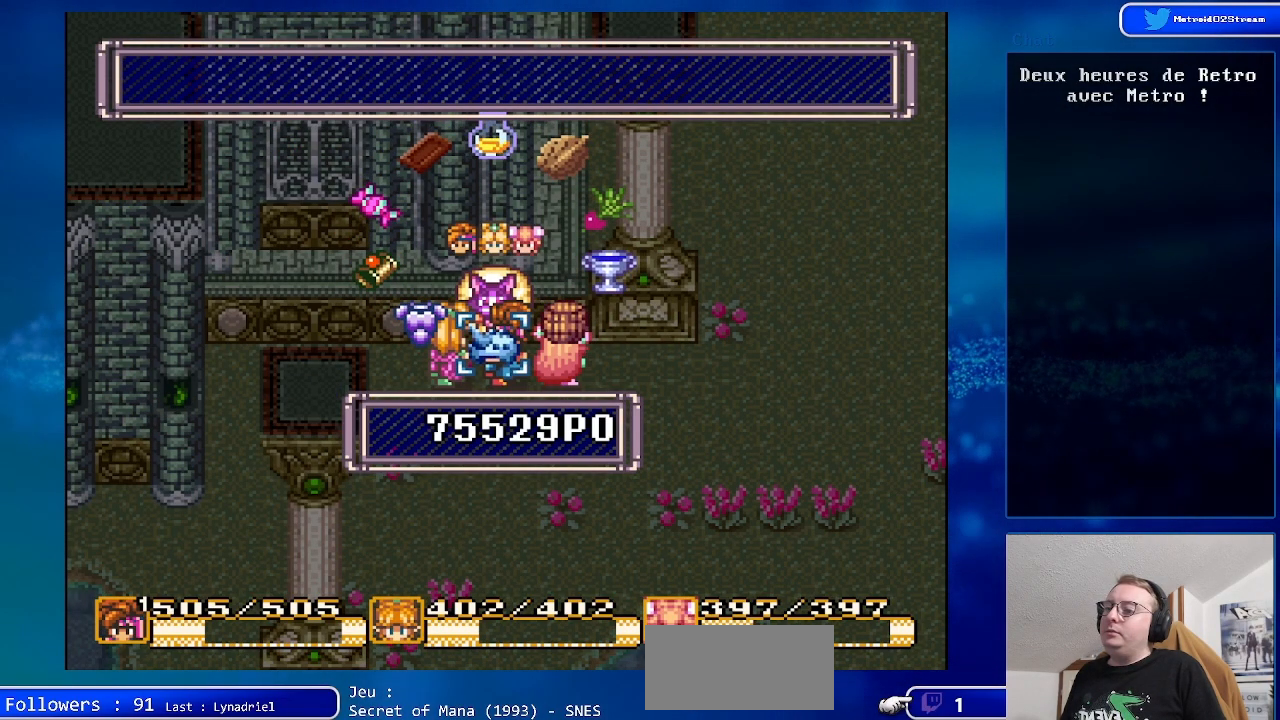
{"buttons": ["A"], "events": [[100, "A", "up"], [367, "A", "down"]]}
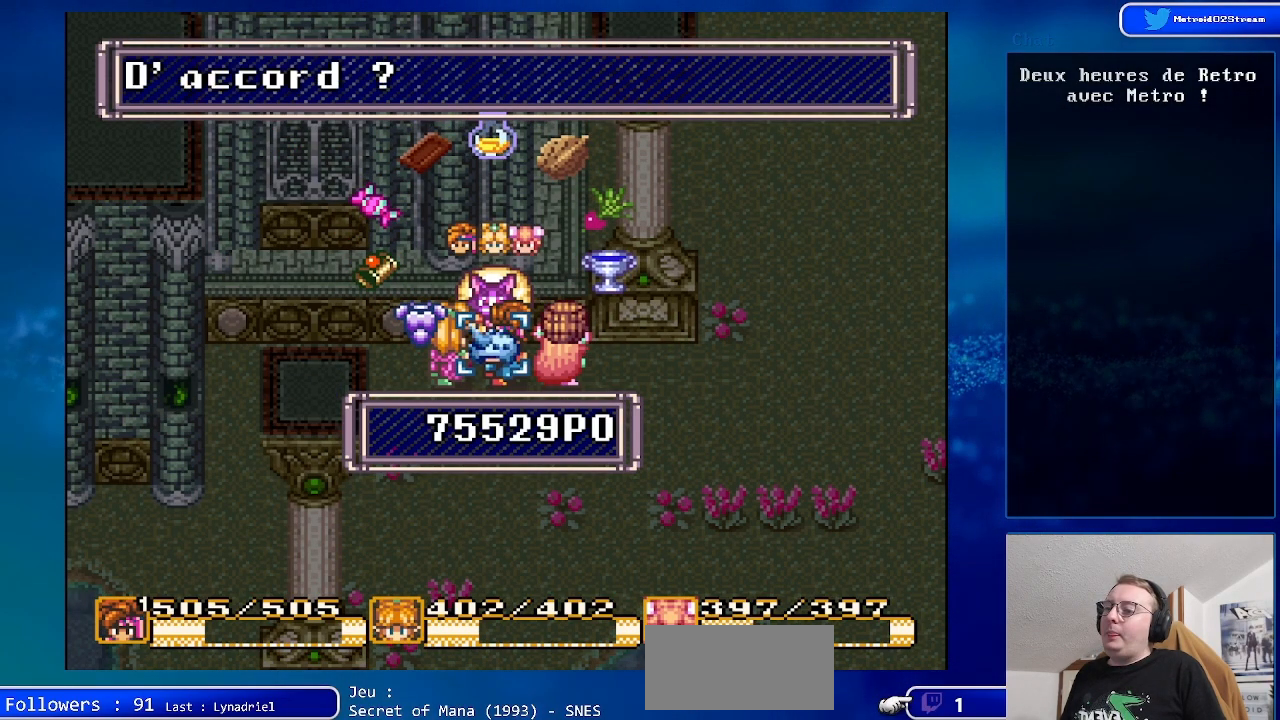
{"buttons": [], "events": [[33, "A", "up"], [100, "A", "down"], [250, "A", "up"], [300, "A", "down"], [367, "A", "up"]]}
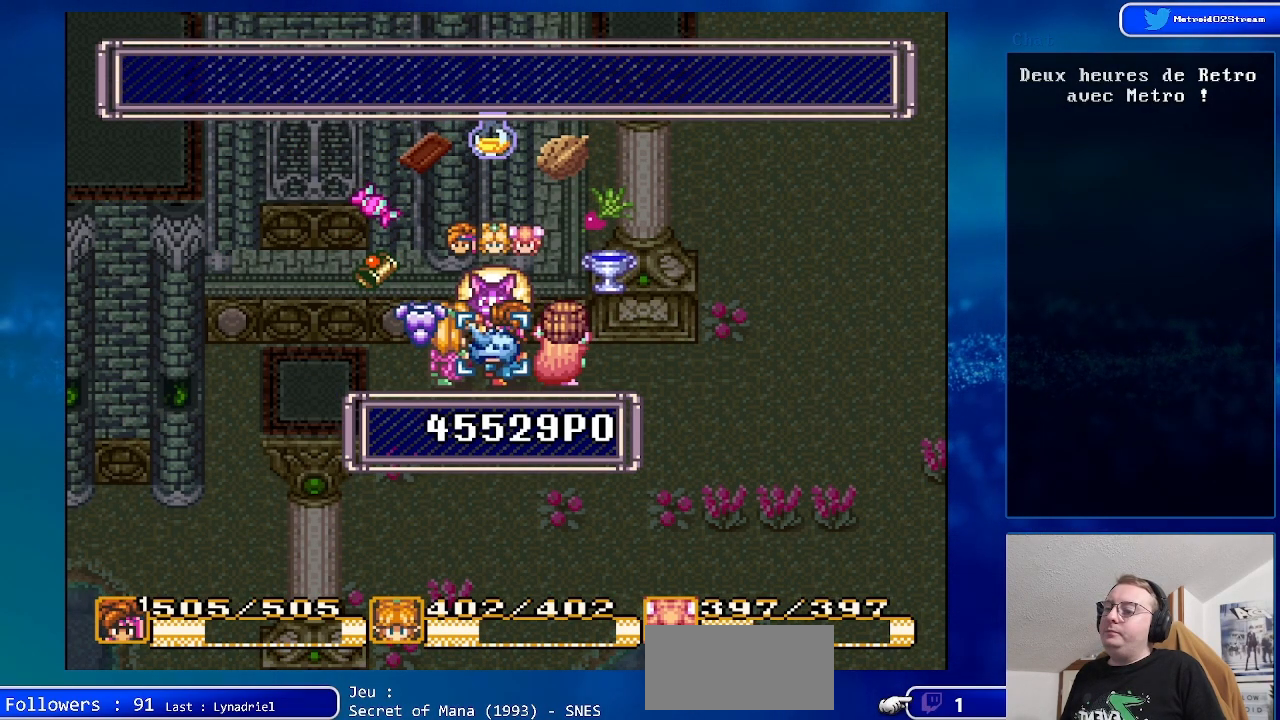
{"buttons": ["A"], "events": [[50, "A", "down"], [167, "A", "up"], [267, "A", "down"], [383, "A", "up"], [483, "A", "down"]]}
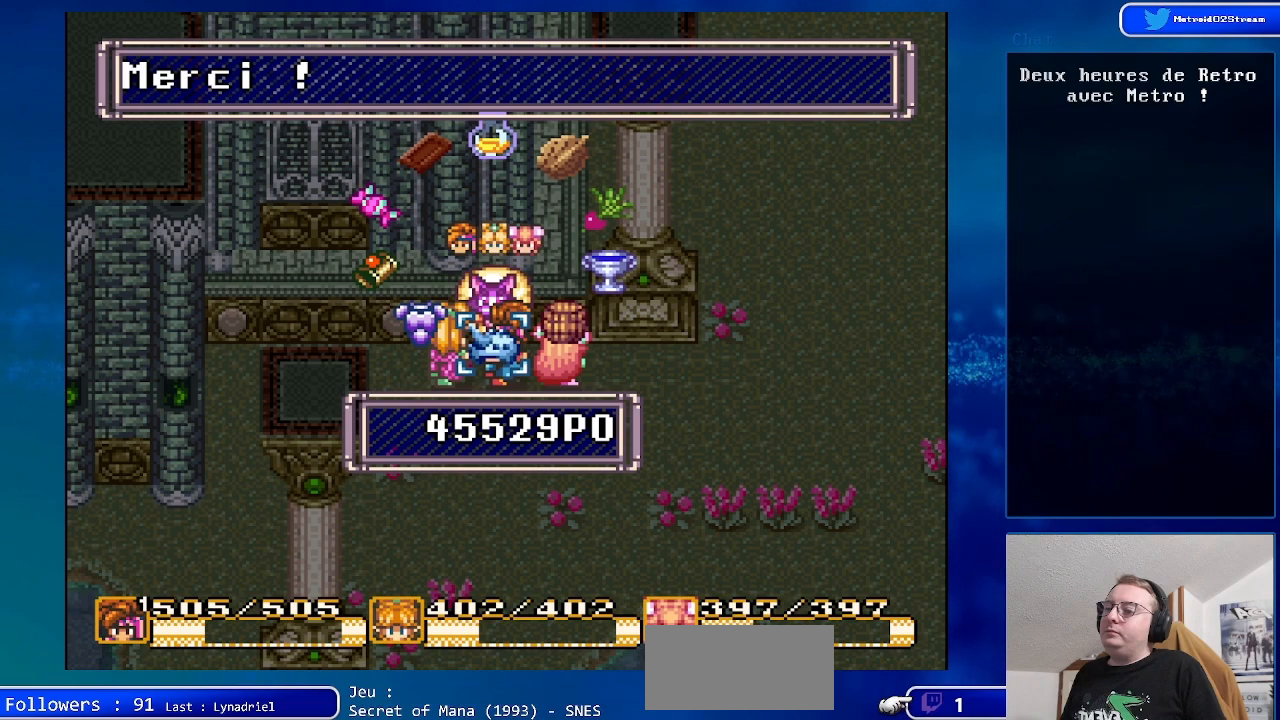
{"buttons": [], "events": [[100, "A", "up"]]}